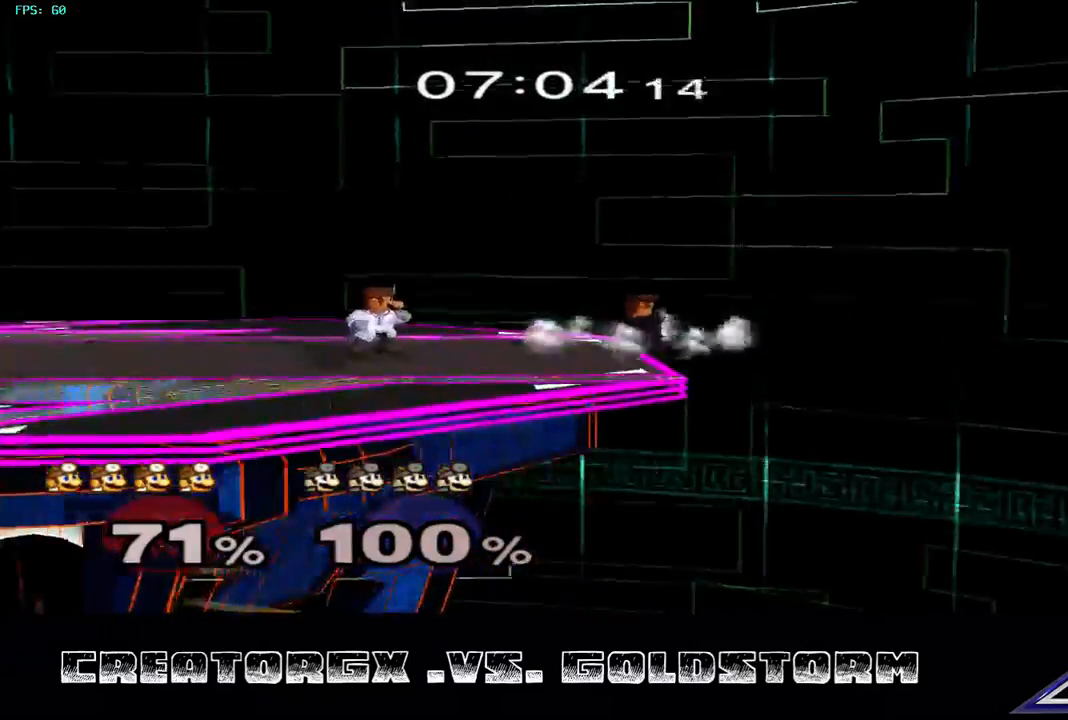
Gameplay with a controller (Nintendo layout); each line is a JSON object with the inputs held at the frame after it. "events" lists button and stick changes between this image and that frame as [ms after this image, input, new state], when the widget could be followed in between. Not read: L3 R3.
{"buttons": [], "left_stick": "center", "right_stick": "center", "events": []}
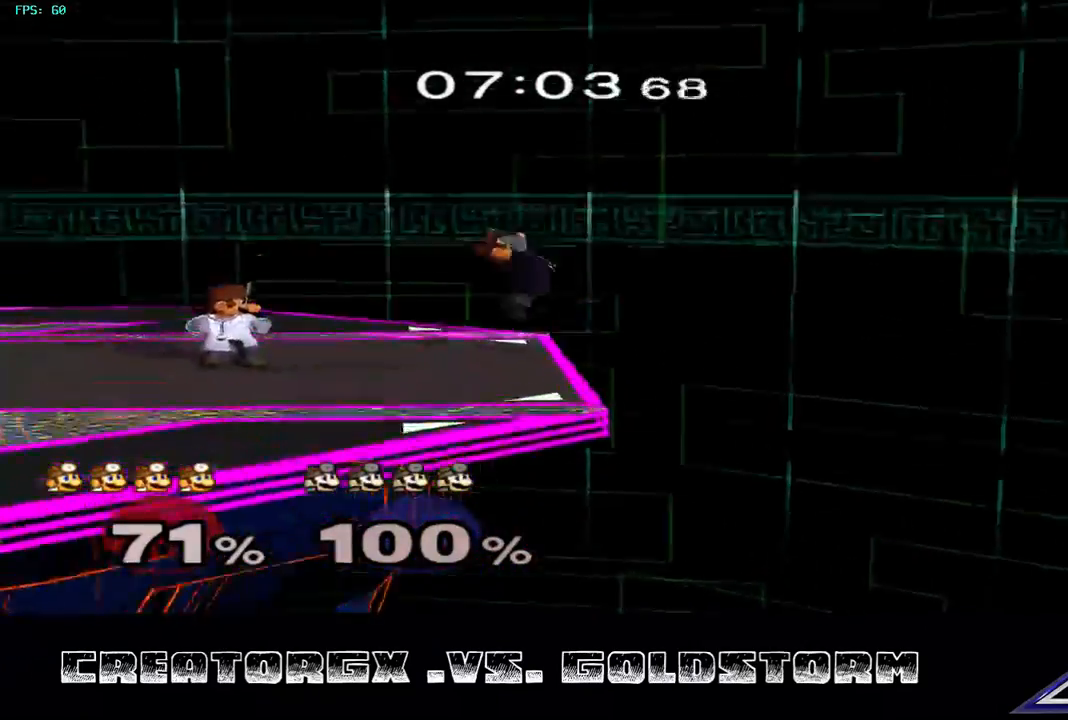
{"buttons": ["A"], "left_stick": "right", "right_stick": "center", "events": [[67, "Y", "down"], [67, "left_stick", "left"], [101, "Y", "up"], [236, "left_stick", "center"], [505, "A", "down"], [505, "left_stick", "right"]]}
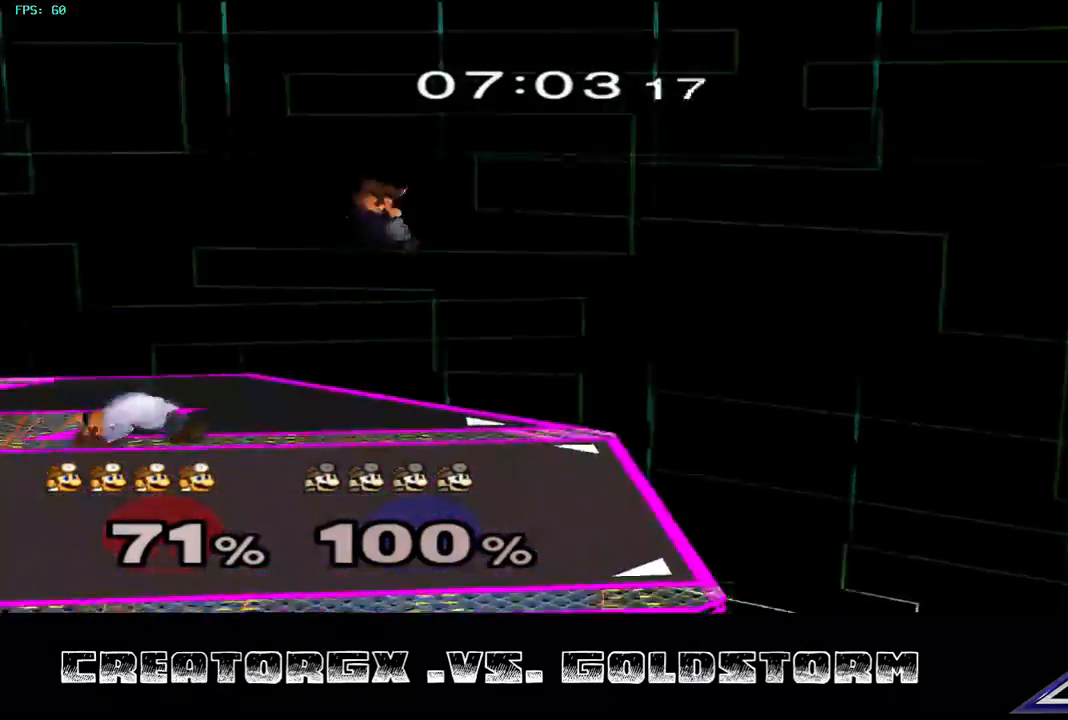
{"buttons": ["R1"], "left_stick": "center", "right_stick": "center", "events": [[202, "A", "up"], [202, "left_stick", "center"], [370, "R1", "down"]]}
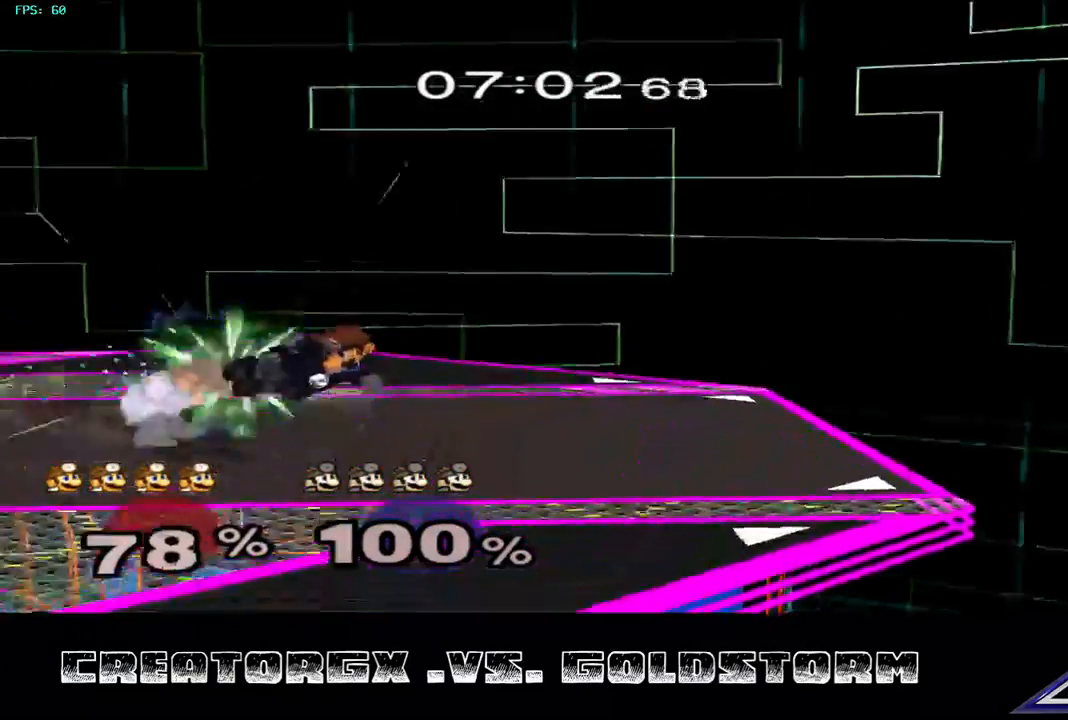
{"buttons": ["R1"], "left_stick": "left", "right_stick": "center", "events": [[135, "A", "down"], [303, "A", "up"], [404, "R1", "up"], [471, "left_stick", "left"], [505, "R1", "down"]]}
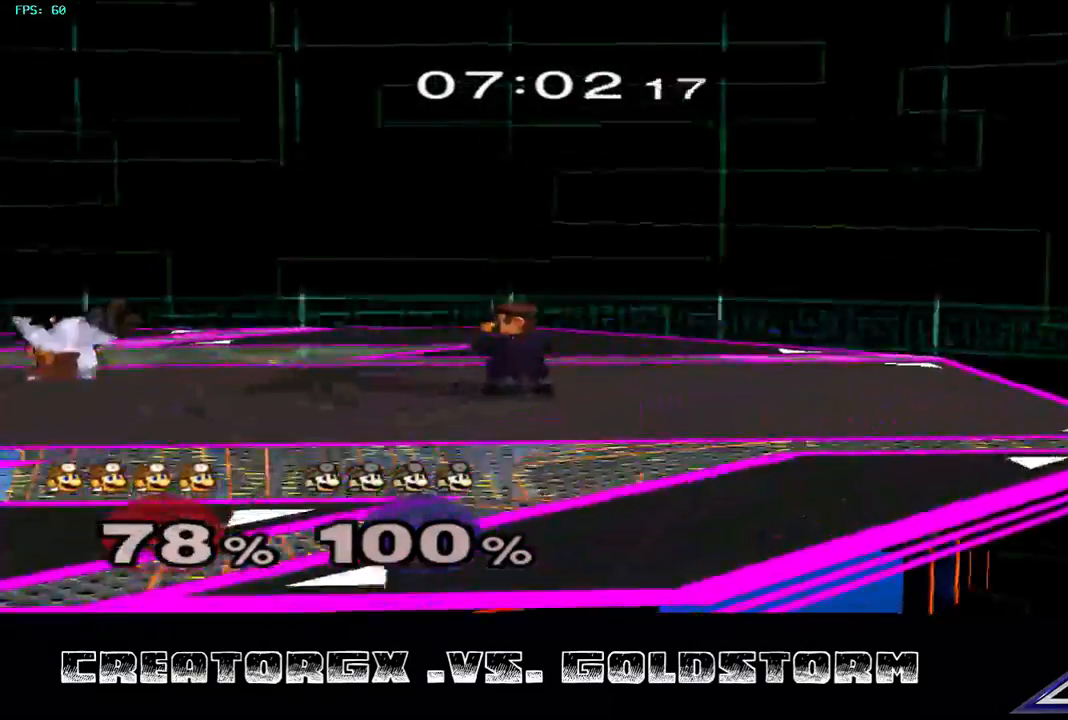
{"buttons": ["R1"], "left_stick": "left", "right_stick": "center", "events": [[303, "left_stick", "center"], [505, "left_stick", "left"]]}
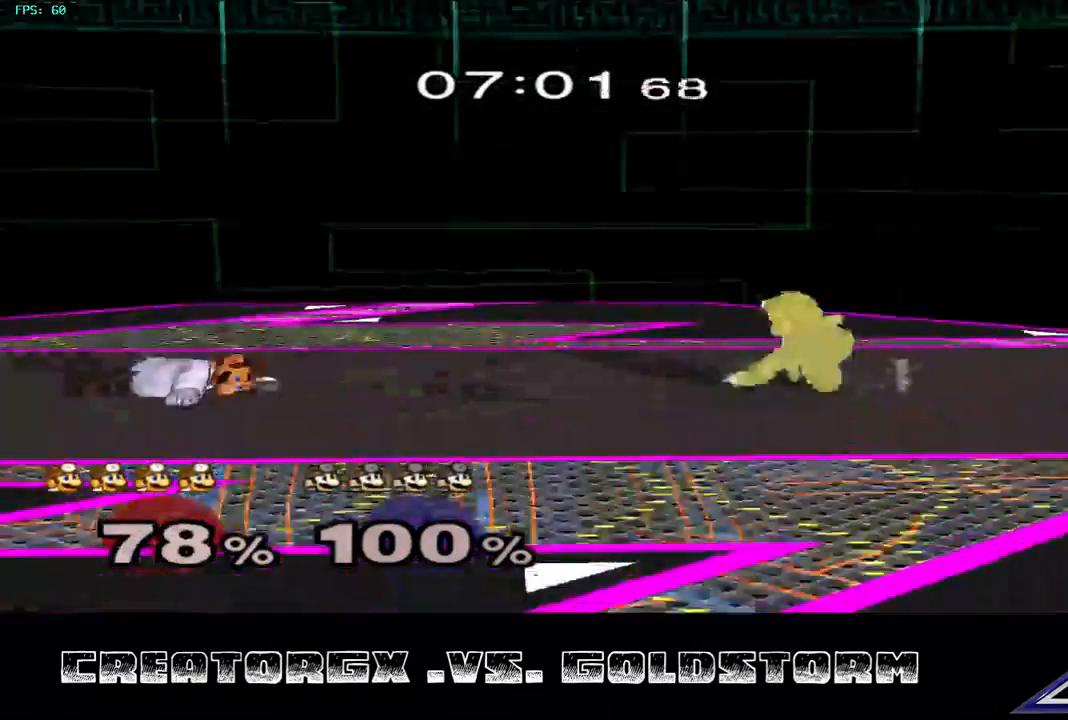
{"buttons": [], "left_stick": "center", "right_stick": "center", "events": [[269, "left_stick", "center"], [337, "R1", "up"]]}
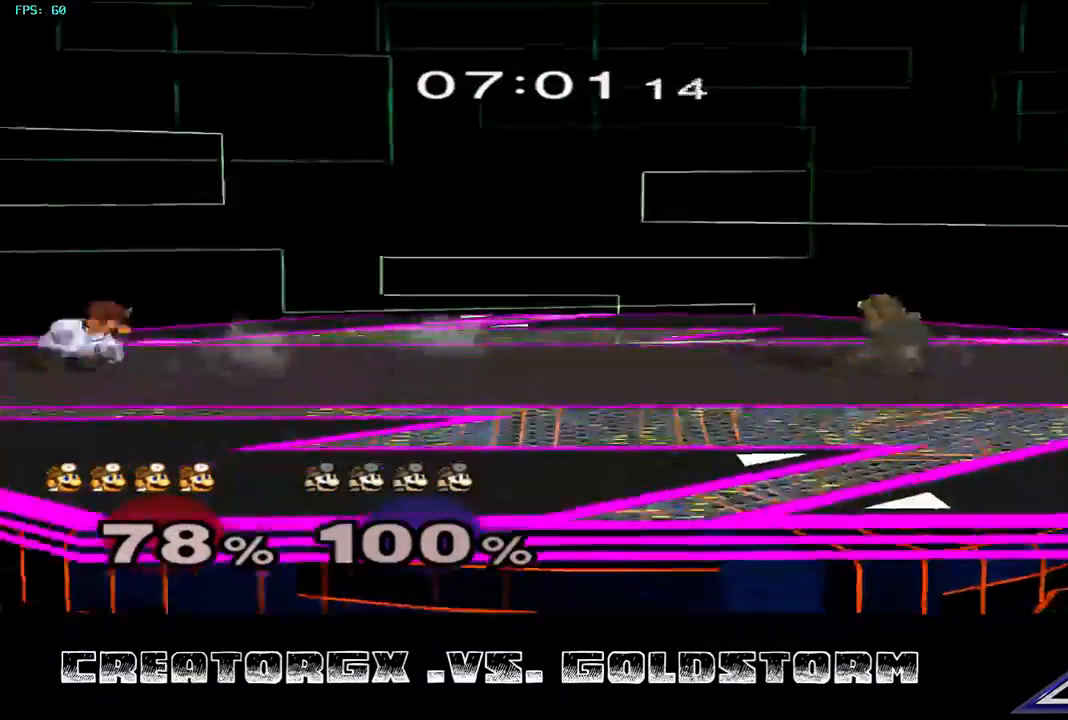
{"buttons": [], "left_stick": "right", "right_stick": "center", "events": [[236, "left_stick", "right"]]}